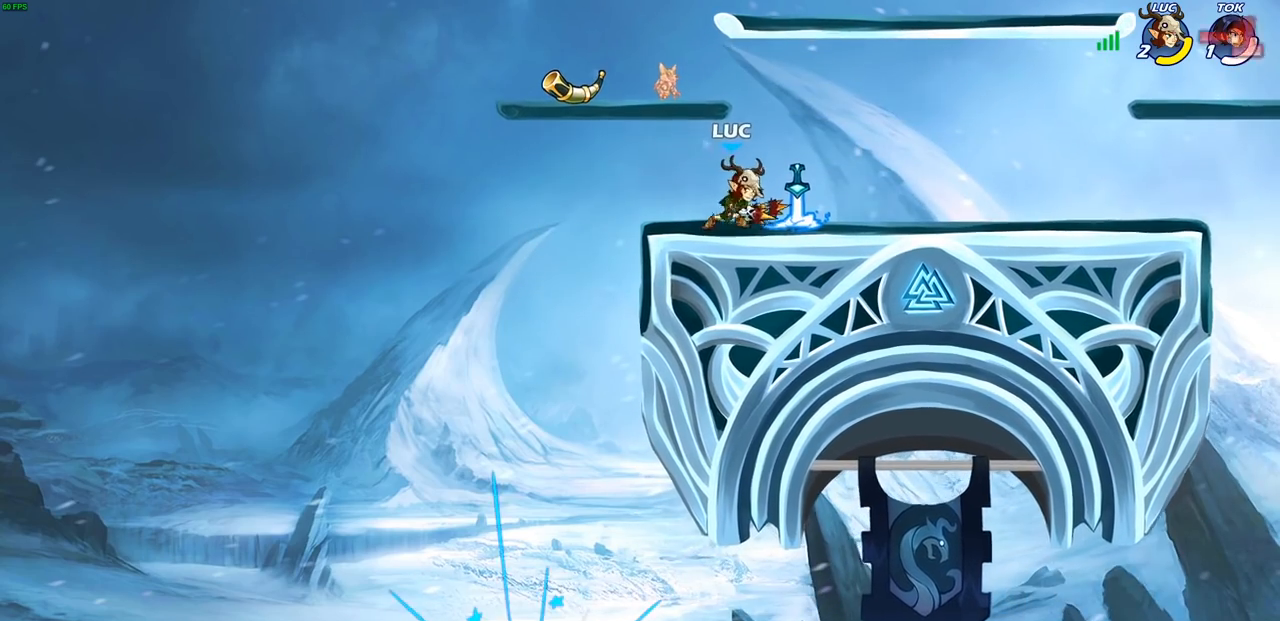
Gameplay with a controller (PlayStation layout); each line is a JSON object with the inputs held at the frame after it. "events" lists button and stick changes between this image and that frame as [ms after this image, input, new state], when the widget could be followed in between.
{"buttons": [], "left_stick": "center", "right_stick": "center", "events": [[17, "left_stick", "center"]]}
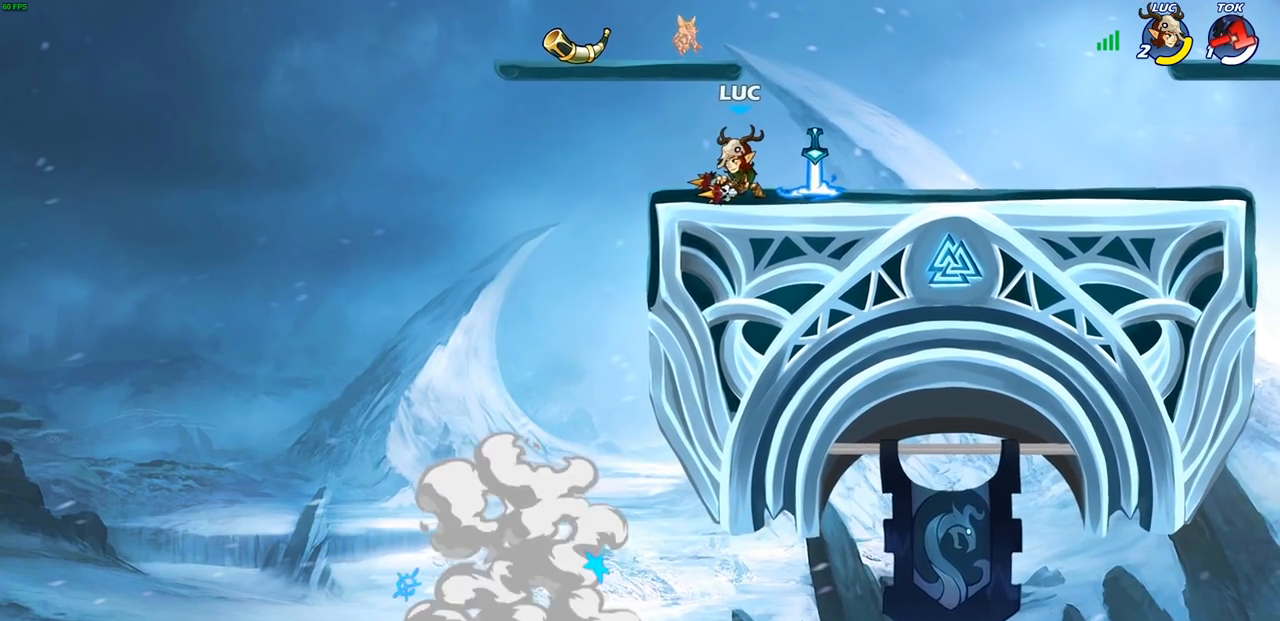
{"buttons": [], "left_stick": "center", "right_stick": "center", "events": []}
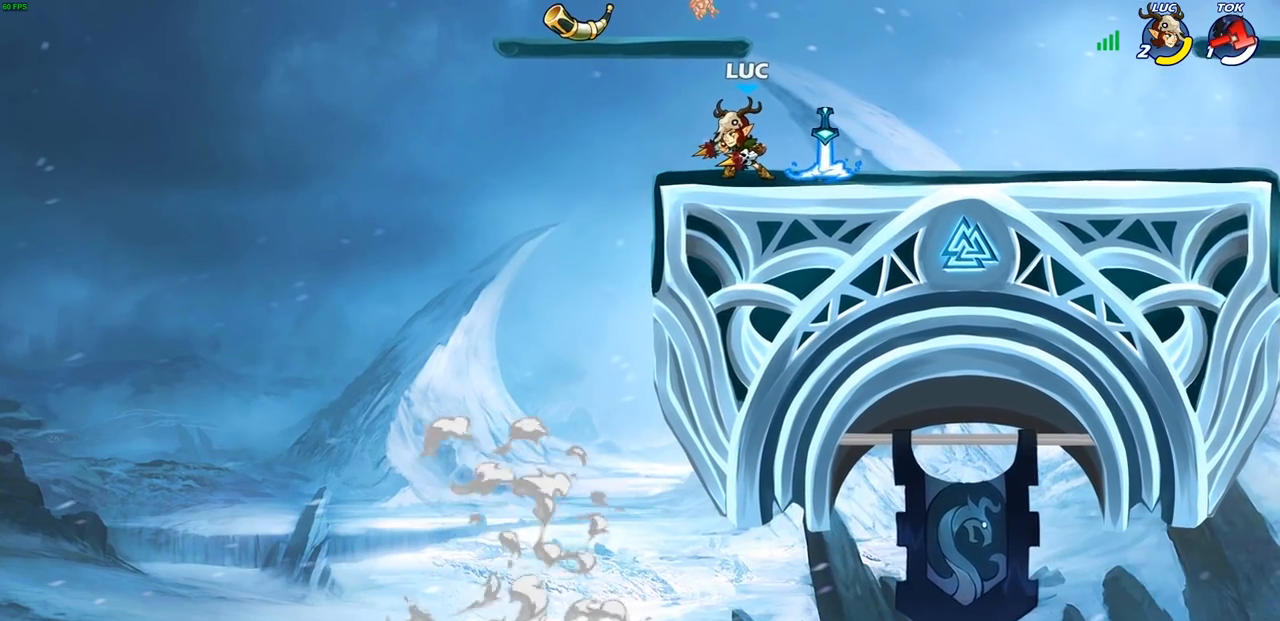
{"buttons": [], "left_stick": "center", "right_stick": "center", "events": []}
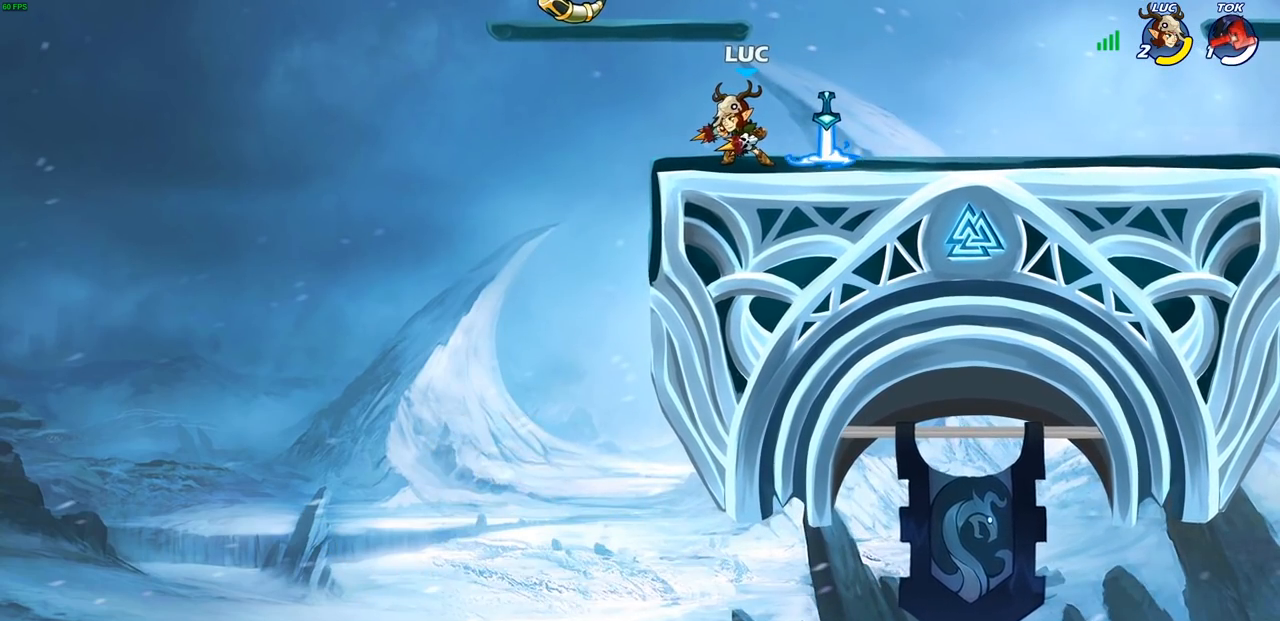
{"buttons": [], "left_stick": "center", "right_stick": "center", "events": []}
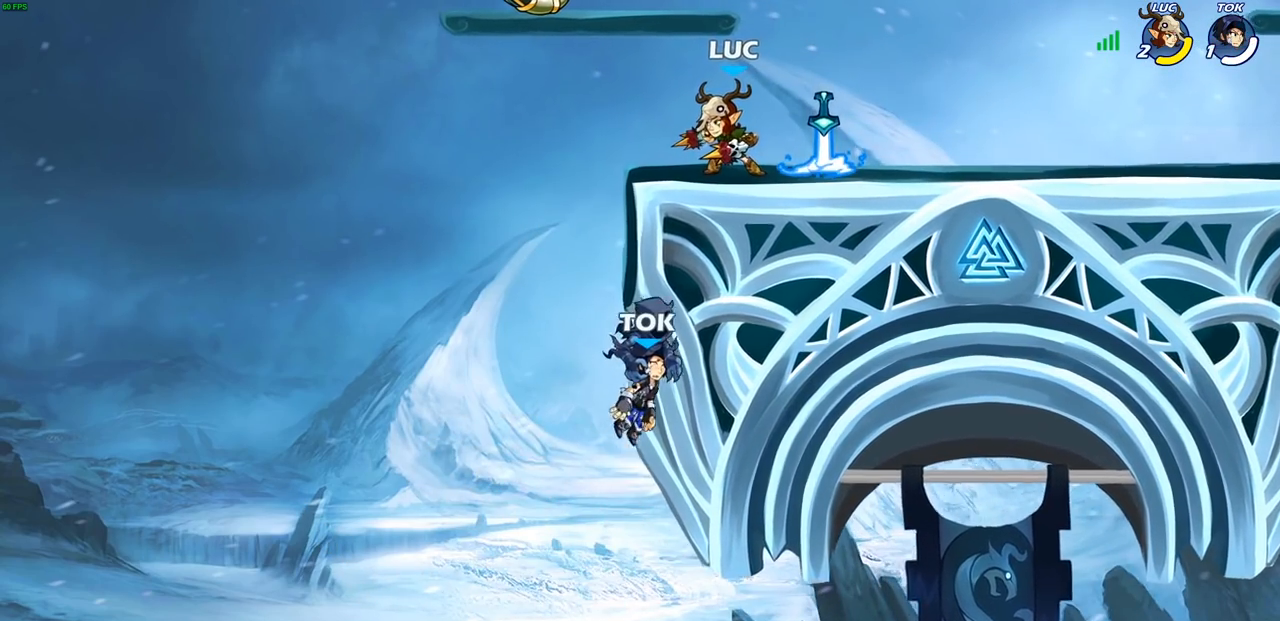
{"buttons": [], "left_stick": "center", "right_stick": "center", "events": []}
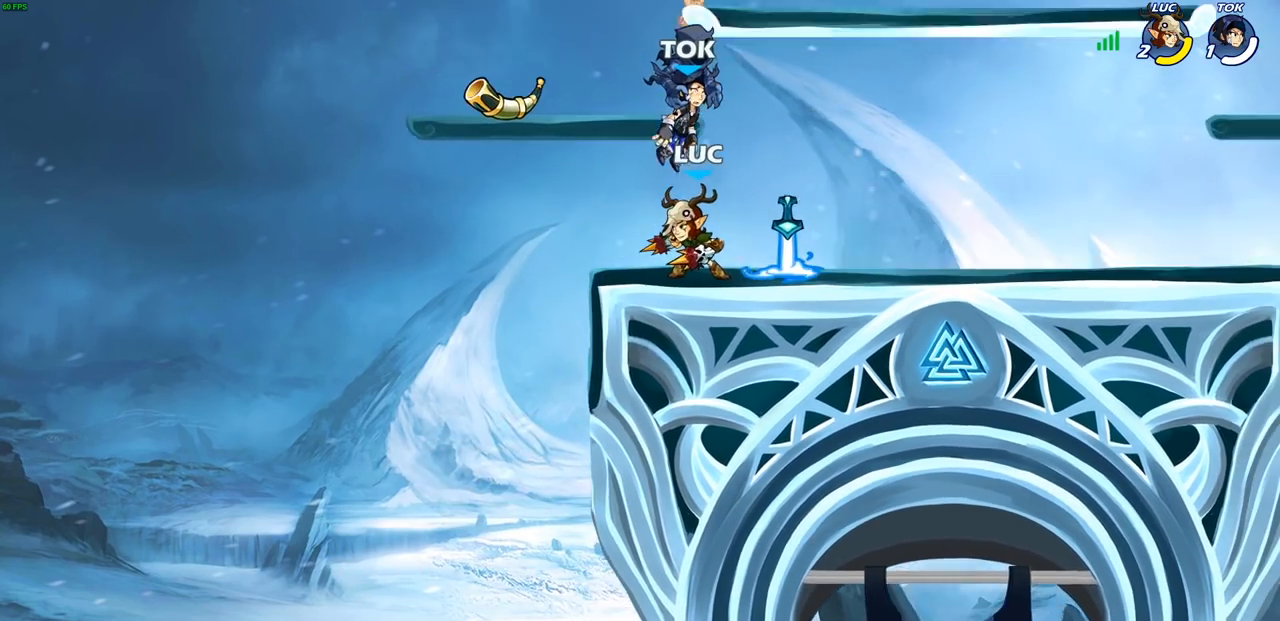
{"buttons": ["CROSS", "R2"], "left_stick": "up-right", "right_stick": "center", "events": [[83, "left_stick", "right"], [350, "left_stick", "up-right"], [383, "R2", "down"], [400, "CROSS", "down"]]}
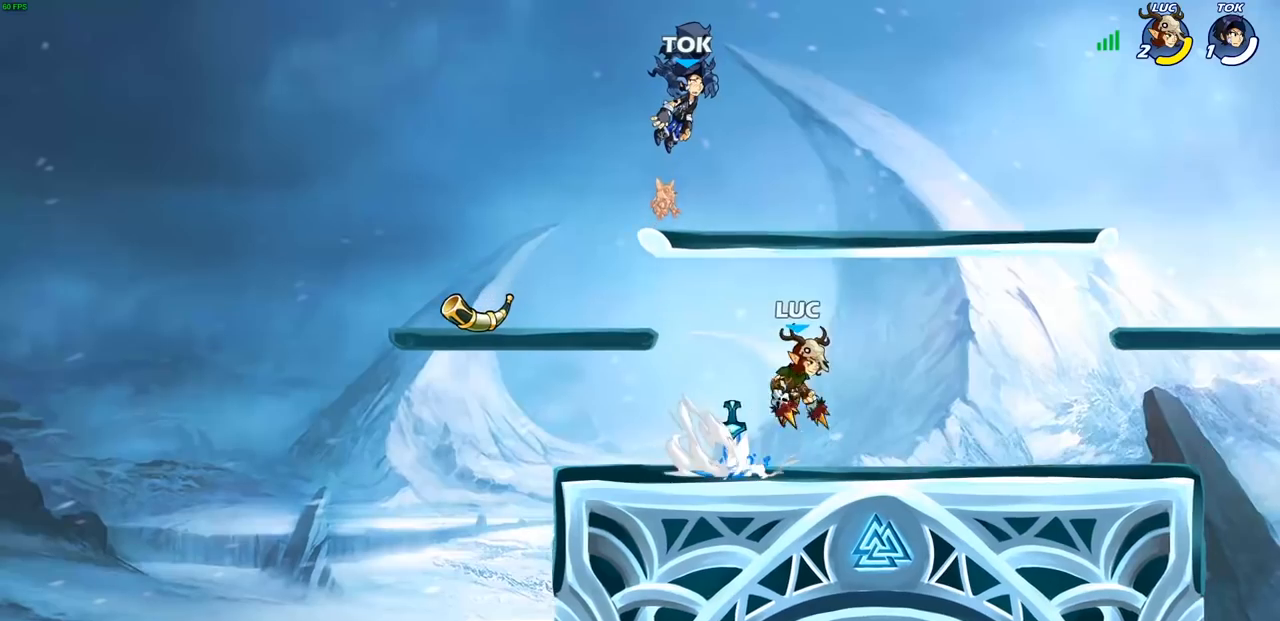
{"buttons": ["R2"], "left_stick": "left", "right_stick": "center", "events": [[33, "CROSS", "up"], [50, "R2", "up"], [67, "left_stick", "right"], [317, "left_stick", "down-left"], [433, "left_stick", "left"], [500, "R2", "down"]]}
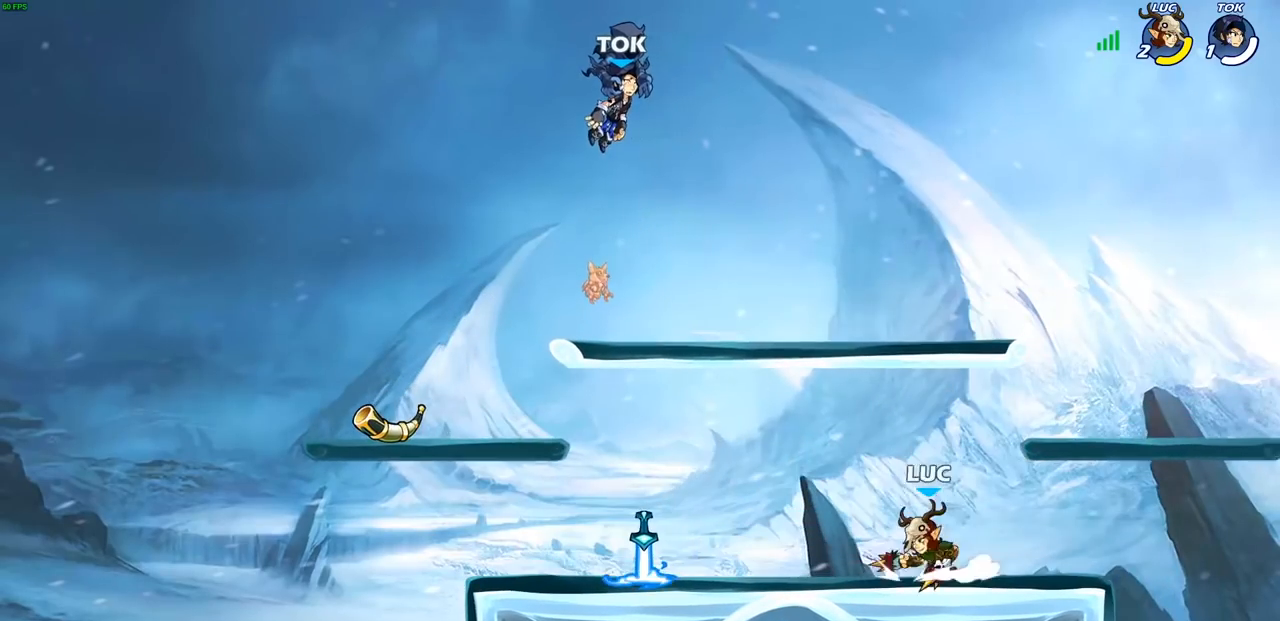
{"buttons": ["R2"], "left_stick": "right", "right_stick": "center", "events": [[17, "CROSS", "down"], [133, "CROSS", "up"], [133, "R2", "up"], [283, "left_stick", "down"], [383, "left_stick", "right"], [500, "R2", "down"]]}
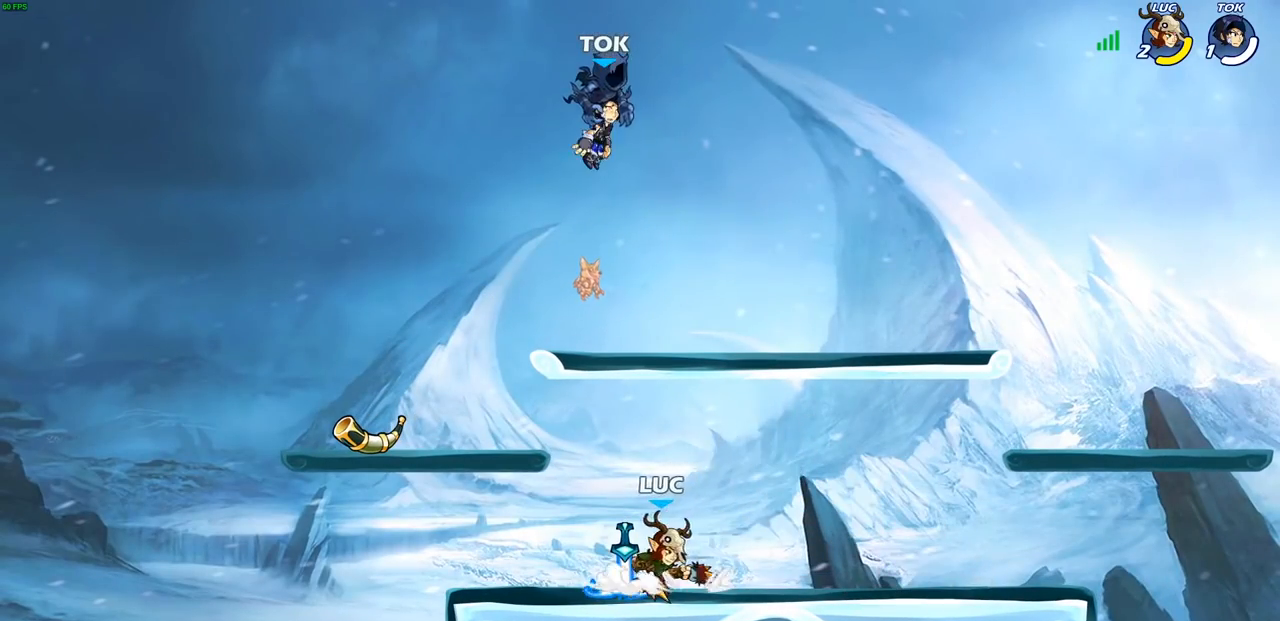
{"buttons": [], "left_stick": "left", "right_stick": "center", "events": [[33, "CROSS", "down"], [117, "CROSS", "up"], [150, "R2", "up"], [283, "left_stick", "down-left"], [433, "left_stick", "left"]]}
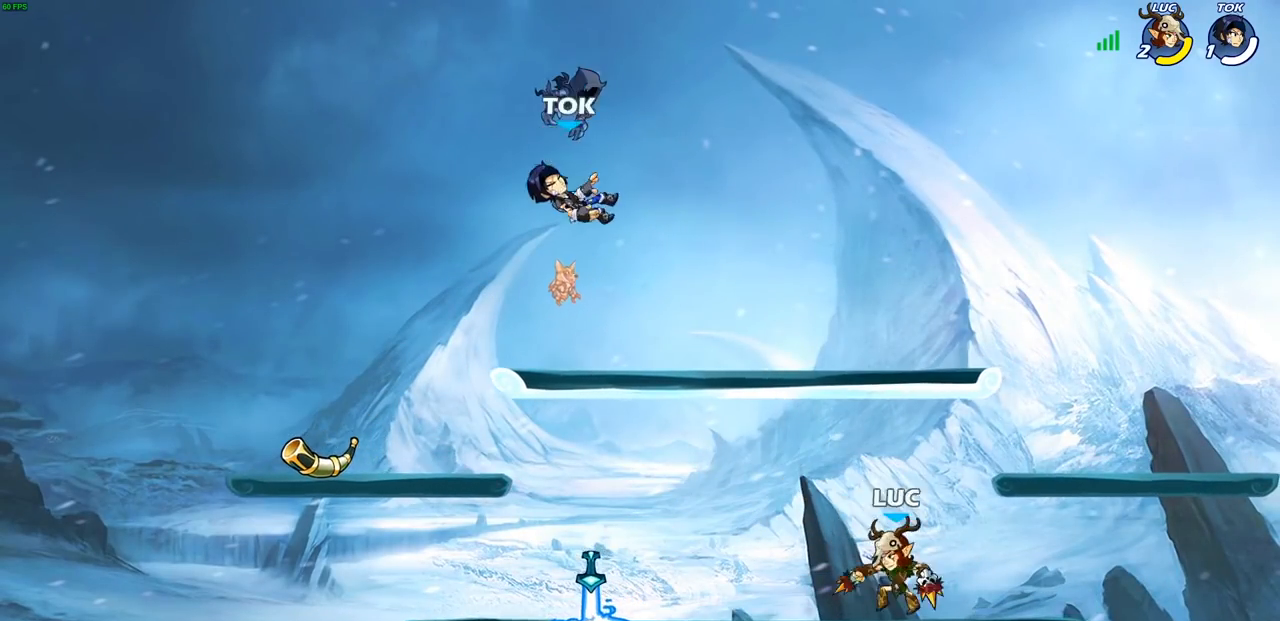
{"buttons": [], "left_stick": "down-left", "right_stick": "center", "events": [[67, "R2", "down"], [100, "CROSS", "down"], [217, "CROSS", "up"], [250, "R2", "up"], [250, "left_stick", "down-left"]]}
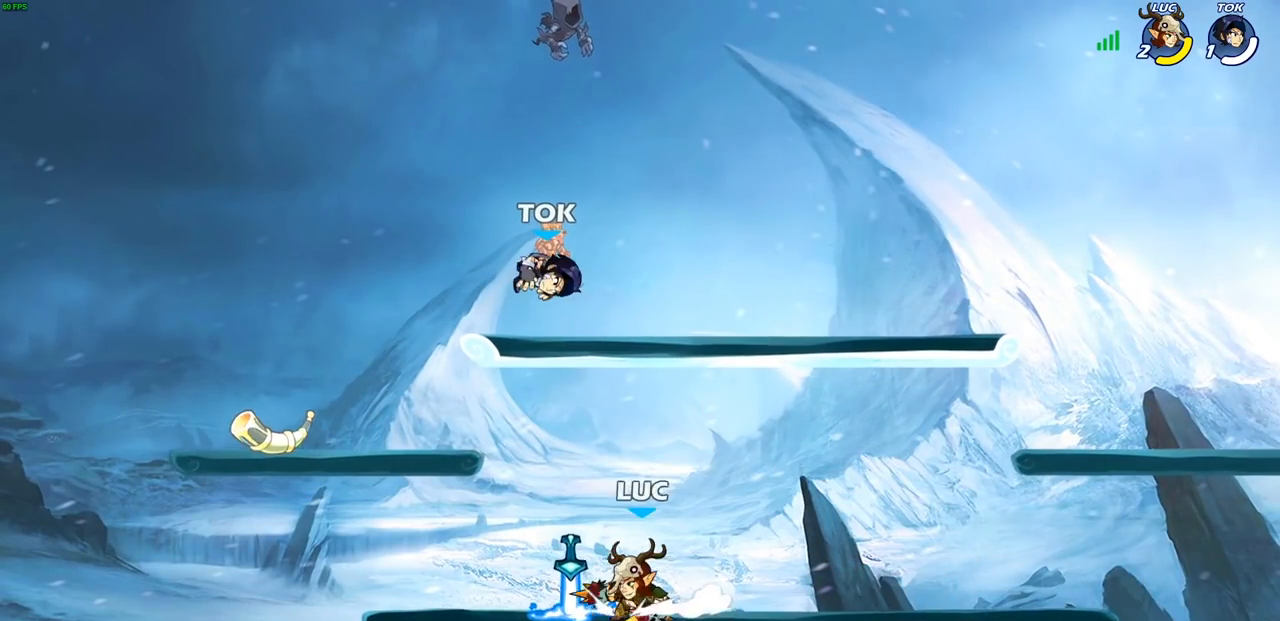
{"buttons": [], "left_stick": "right", "right_stick": "center", "events": [[83, "left_stick", "down"], [233, "left_stick", "right"]]}
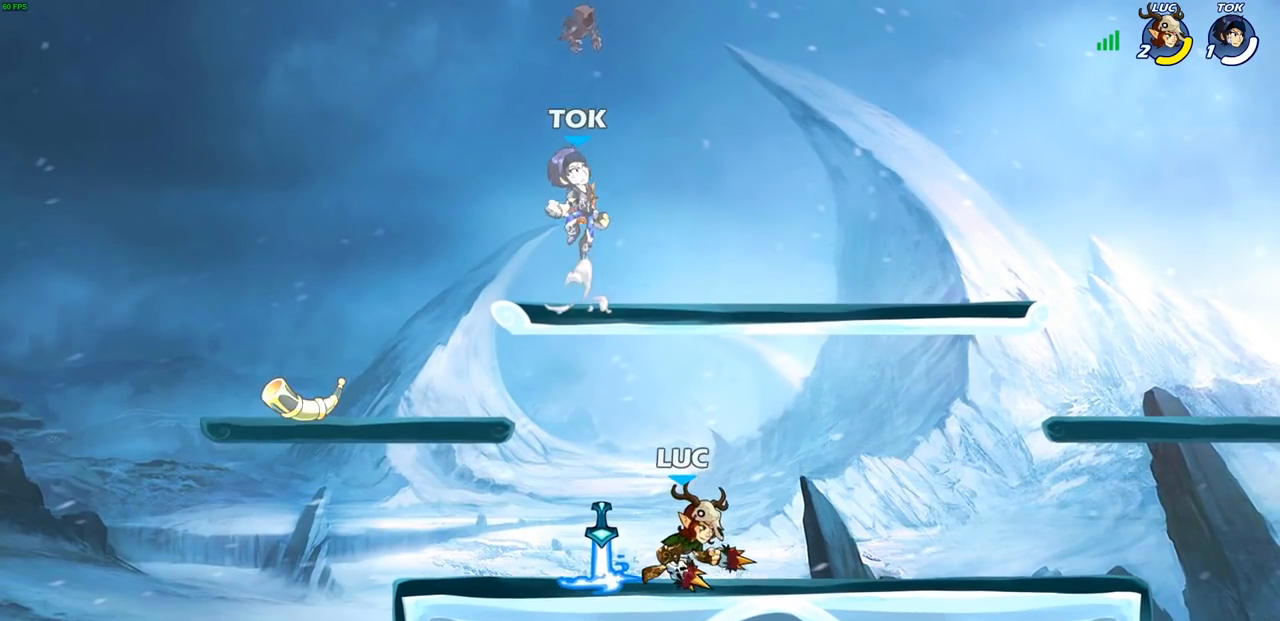
{"buttons": [], "left_stick": "up-right", "right_stick": "center", "events": [[67, "left_stick", "up-left"], [500, "left_stick", "up-right"]]}
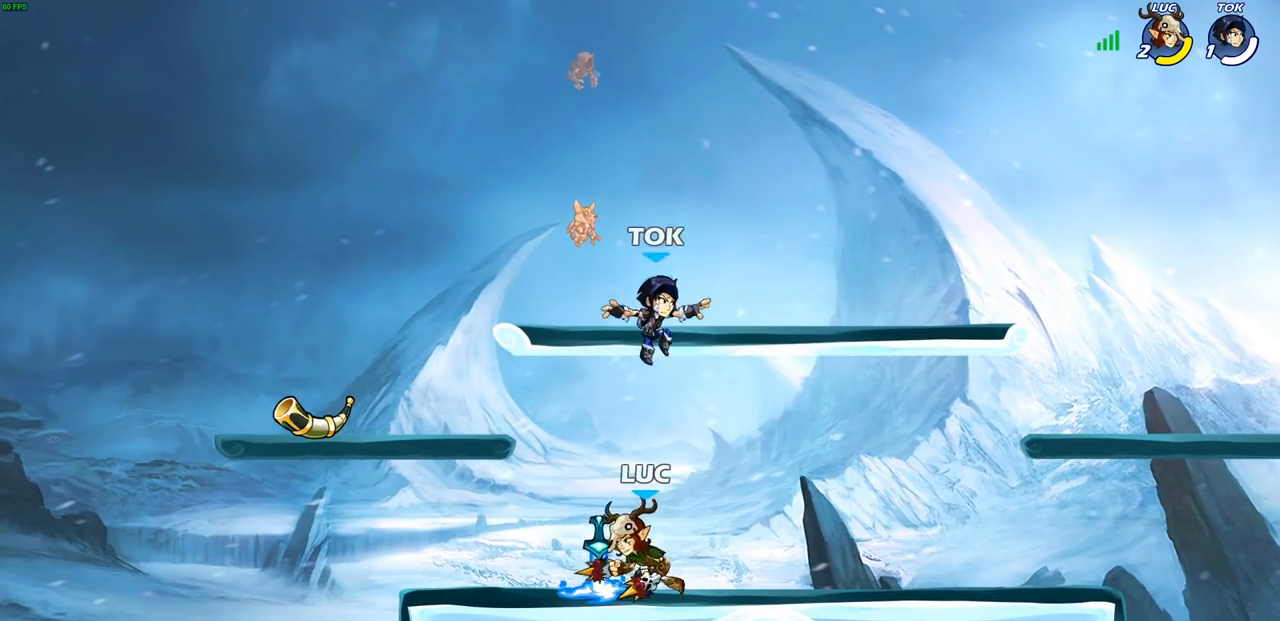
{"buttons": [], "left_stick": "center", "right_stick": "center", "events": [[117, "SQUARE", "down"], [117, "left_stick", "down"], [217, "SQUARE", "up"], [250, "left_stick", "center"]]}
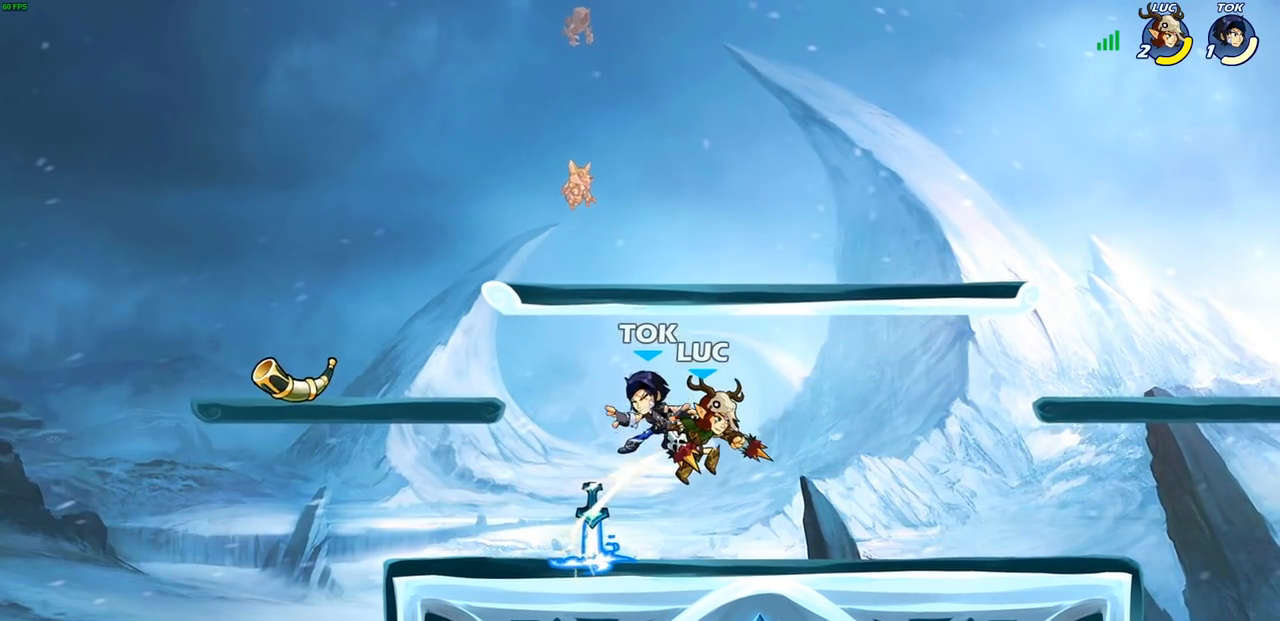
{"buttons": [], "left_stick": "down-left", "right_stick": "center", "events": [[183, "left_stick", "up-left"], [250, "left_stick", "left"], [367, "left_stick", "down-left"], [400, "SQUARE", "down"], [483, "SQUARE", "up"]]}
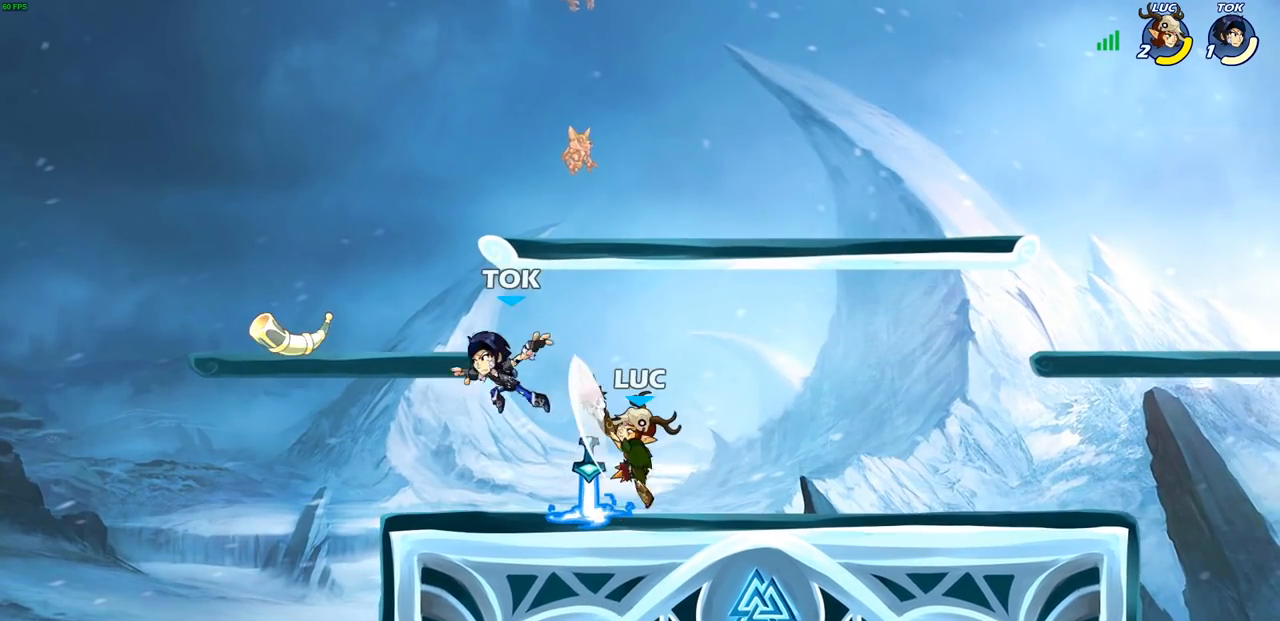
{"buttons": [], "left_stick": "right", "right_stick": "center", "events": [[133, "left_stick", "center"], [417, "left_stick", "right"]]}
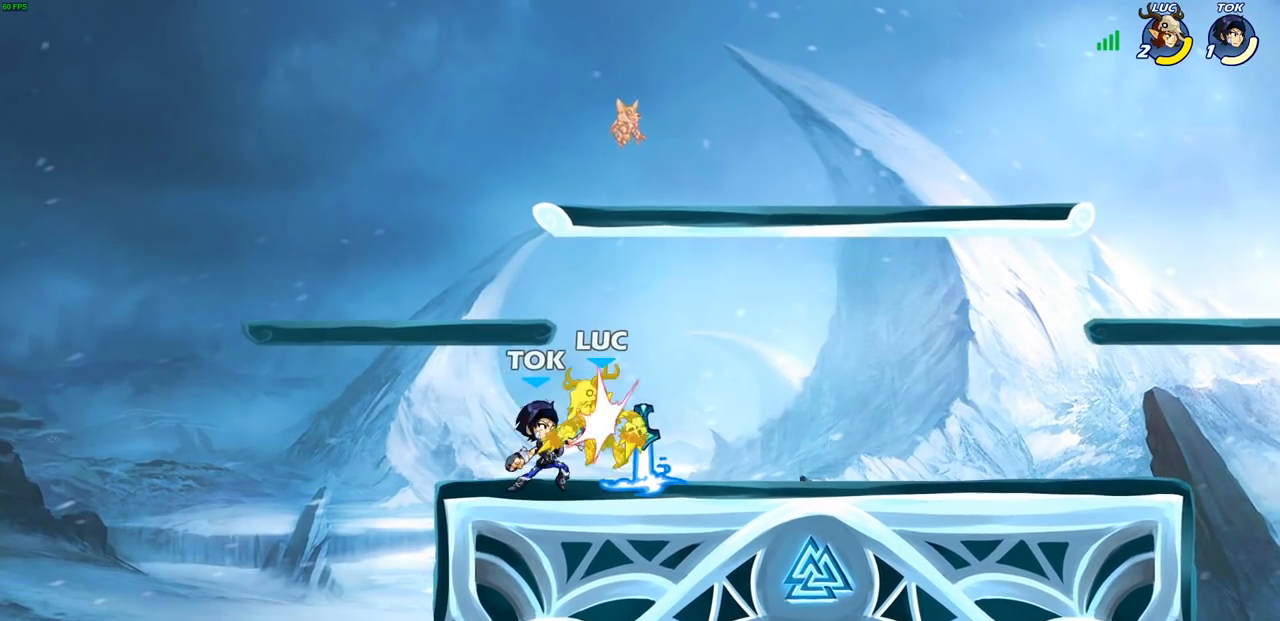
{"buttons": [], "left_stick": "center", "right_stick": "center", "events": [[33, "left_stick", "center"], [67, "SQUARE", "down"], [167, "SQUARE", "up"]]}
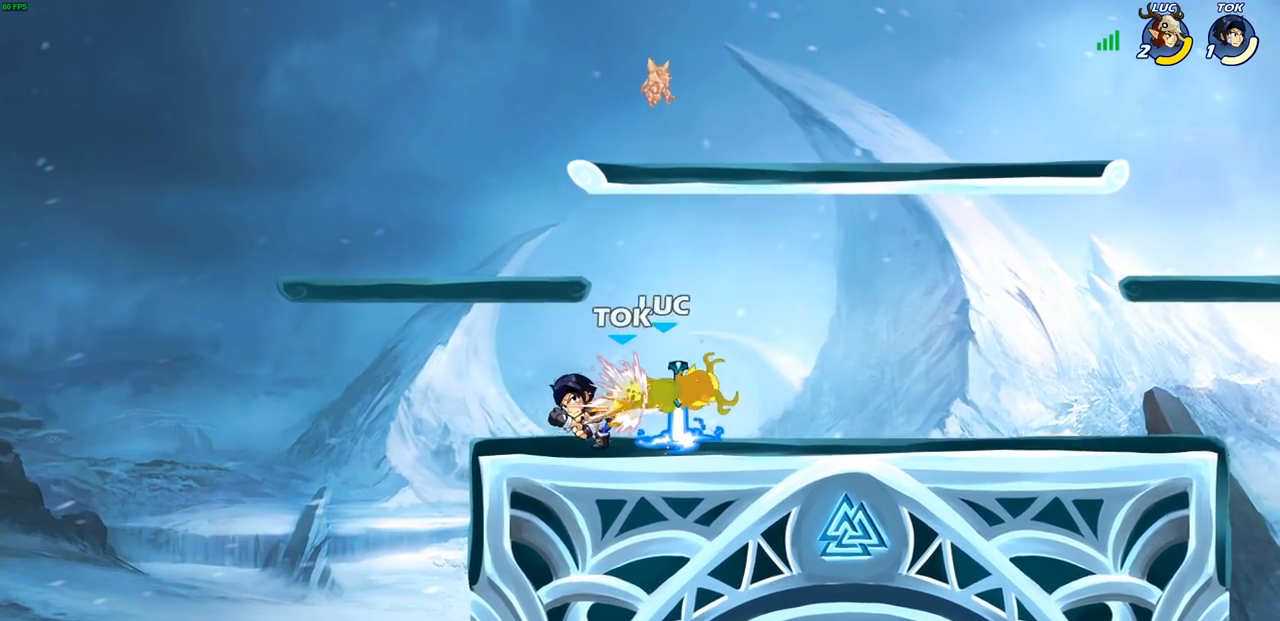
{"buttons": ["R2"], "left_stick": "up", "right_stick": "center", "events": [[200, "left_stick", "up-left"], [250, "left_stick", "up"], [400, "R2", "down"]]}
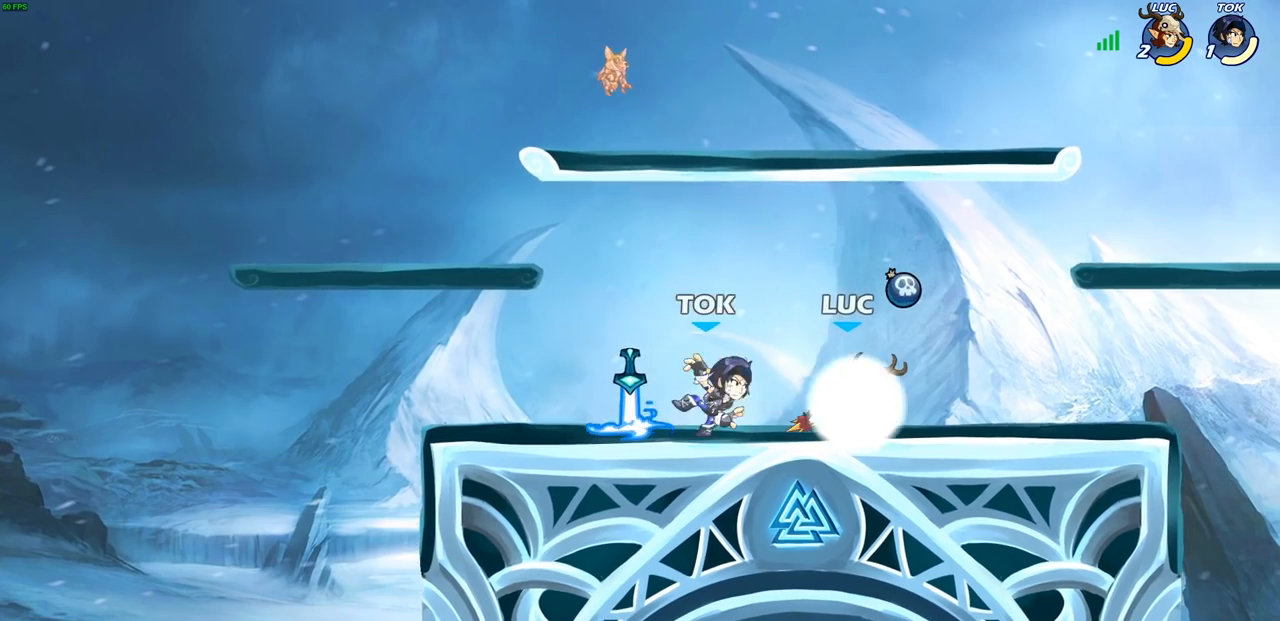
{"buttons": [], "left_stick": "center", "right_stick": "center", "events": [[167, "R2", "up"], [200, "left_stick", "up-left"], [300, "left_stick", "center"]]}
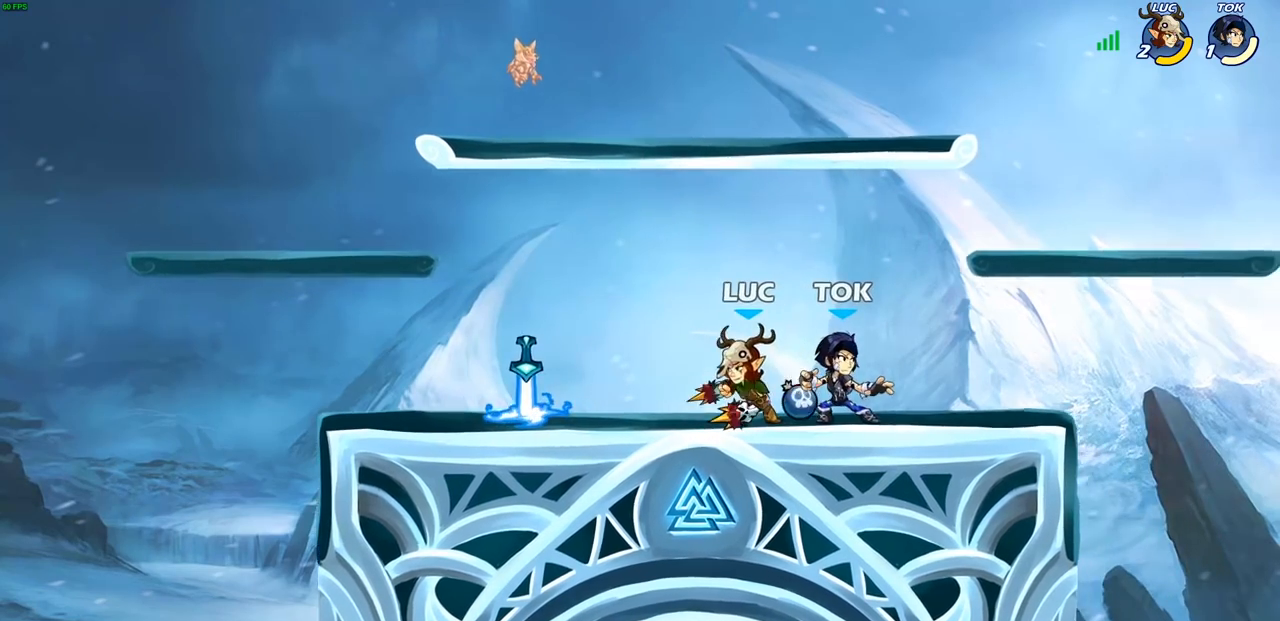
{"buttons": ["SQUARE"], "left_stick": "center", "right_stick": "center", "events": [[50, "left_stick", "up-right"], [100, "left_stick", "center"], [117, "SQUARE", "down"], [183, "SQUARE", "up"], [283, "SQUARE", "down"], [367, "SQUARE", "up"], [467, "SQUARE", "down"]]}
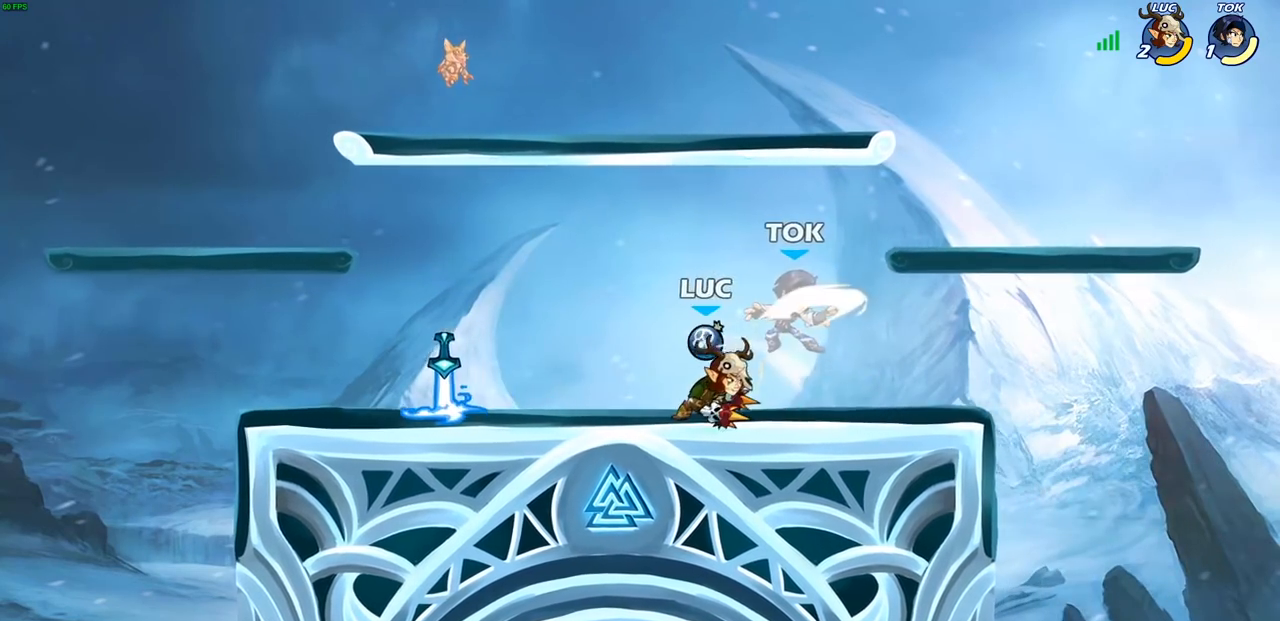
{"buttons": [], "left_stick": "down", "right_stick": "center", "events": [[33, "SQUARE", "up"], [233, "left_stick", "down"], [300, "SQUARE", "down"], [433, "SQUARE", "up"]]}
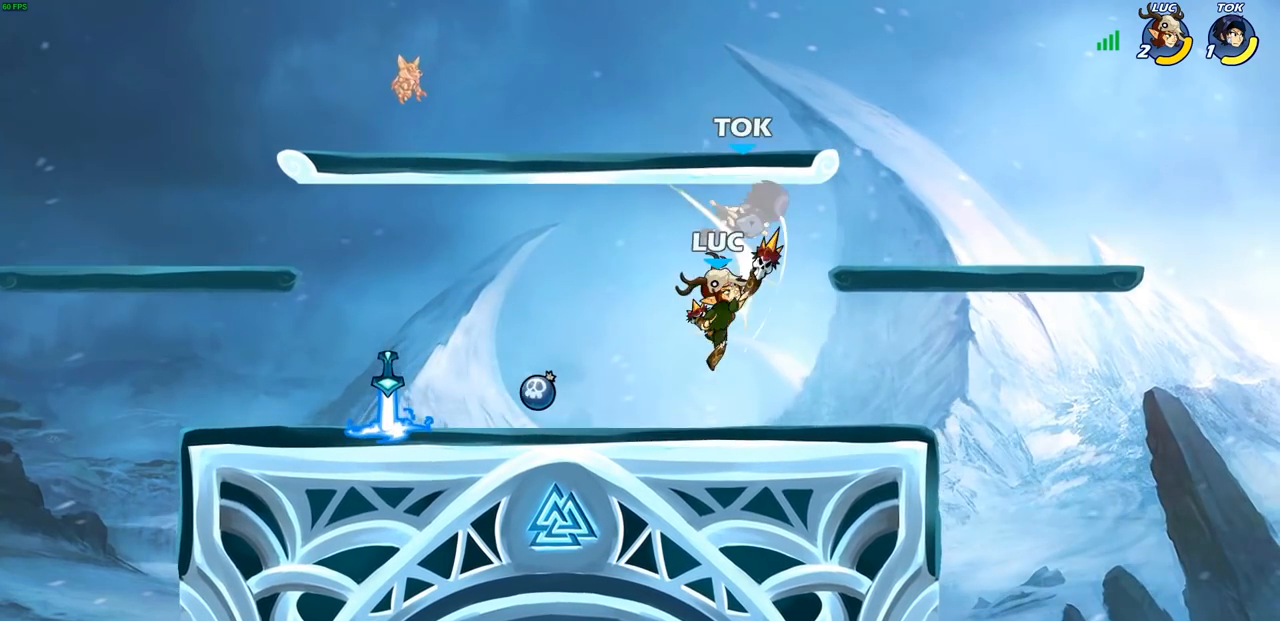
{"buttons": [], "left_stick": "down-left", "right_stick": "center", "events": [[17, "left_stick", "center"], [167, "left_stick", "left"], [267, "left_stick", "down-left"]]}
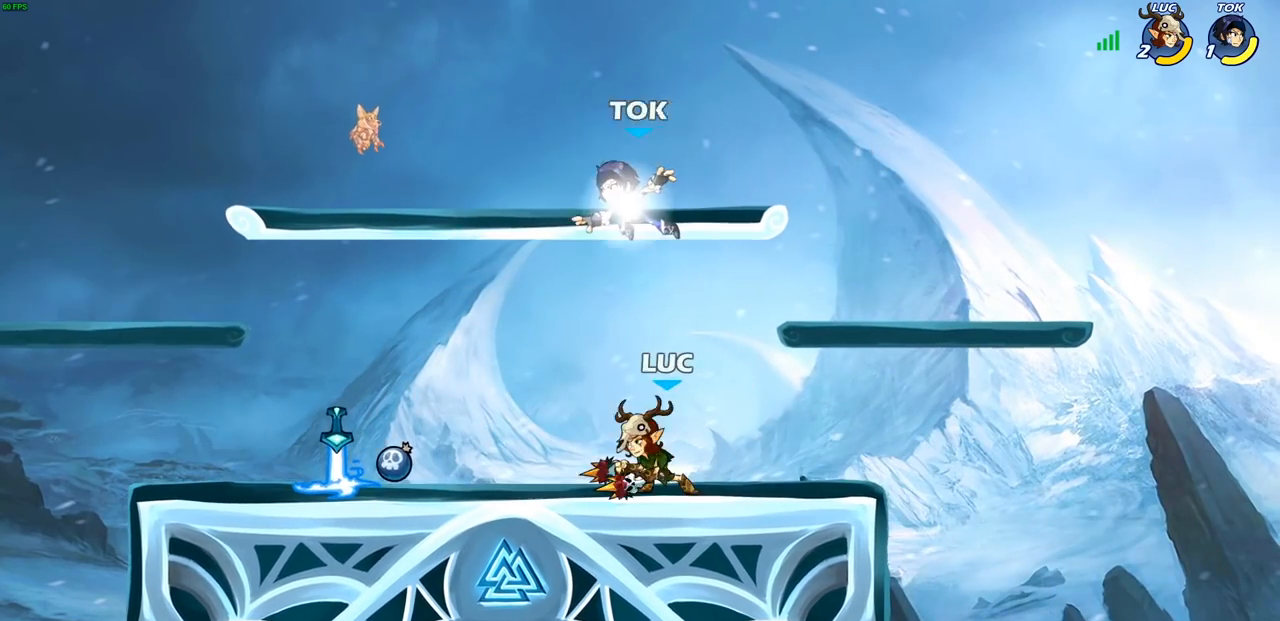
{"buttons": [], "left_stick": "left", "right_stick": "center", "events": [[50, "SQUARE", "down"], [150, "SQUARE", "up"], [217, "left_stick", "center"], [467, "left_stick", "left"]]}
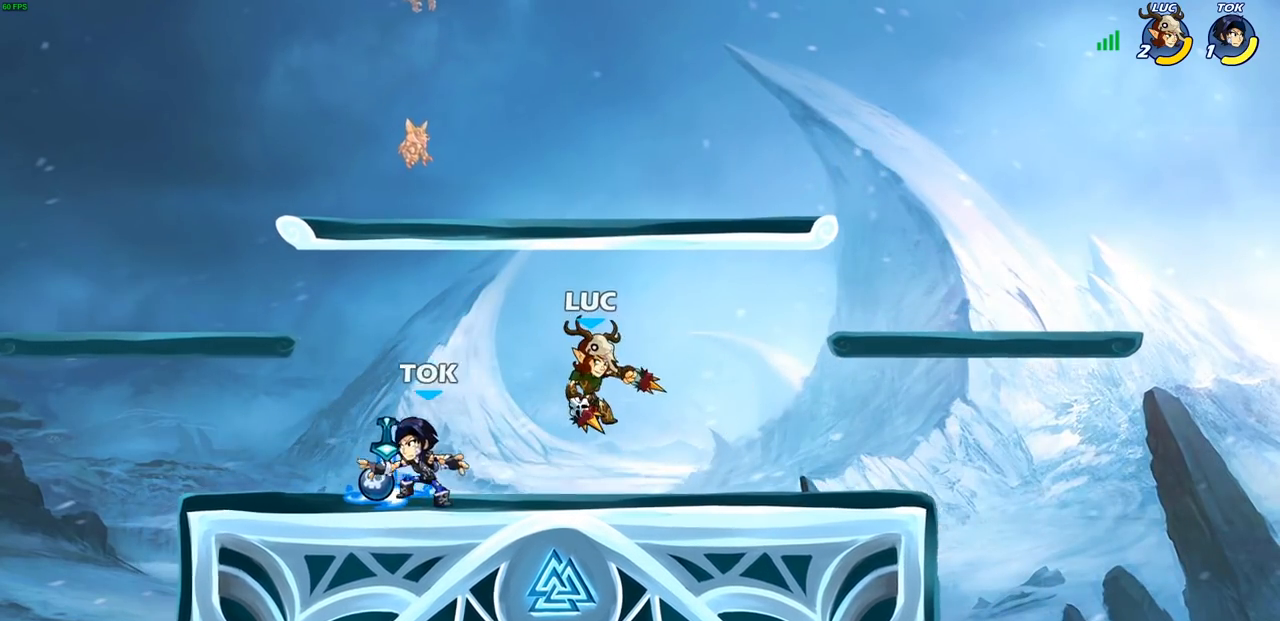
{"buttons": [], "left_stick": "center", "right_stick": "center", "events": [[217, "R2", "down"], [283, "SQUARE", "down"], [367, "R2", "up"], [400, "SQUARE", "up"], [500, "left_stick", "center"]]}
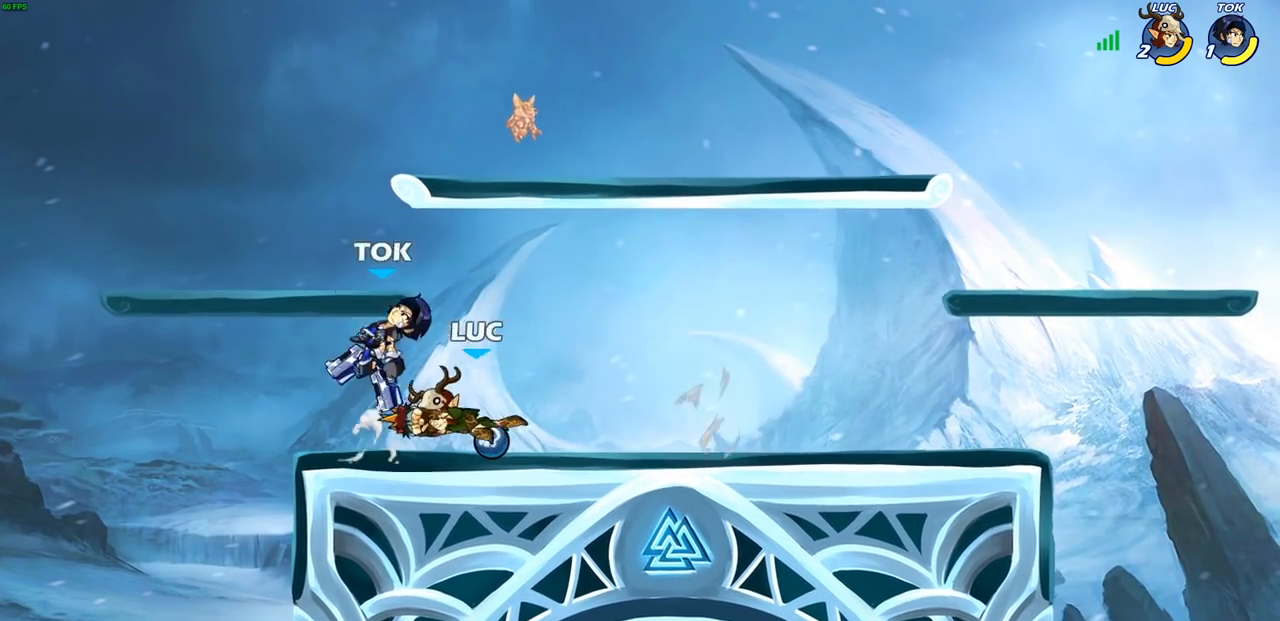
{"buttons": [], "left_stick": "center", "right_stick": "center", "events": [[317, "left_stick", "right"], [400, "left_stick", "center"]]}
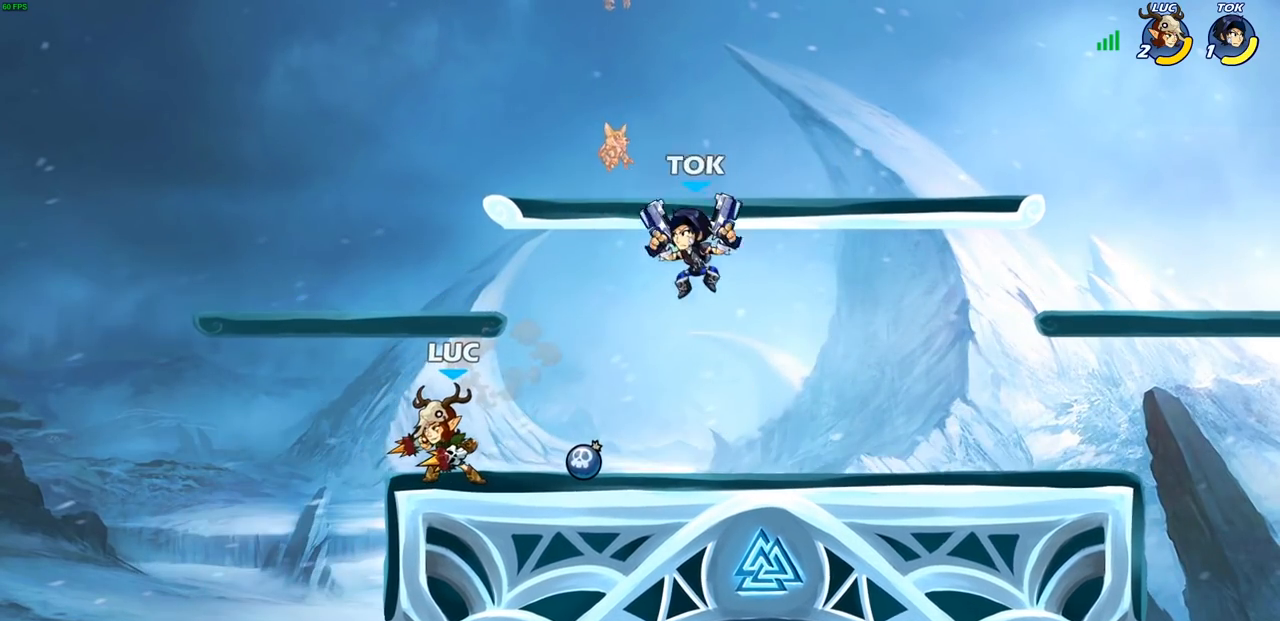
{"buttons": ["R2"], "left_stick": "center", "right_stick": "center", "events": [[67, "left_stick", "right"], [183, "R2", "down"], [183, "left_stick", "center"]]}
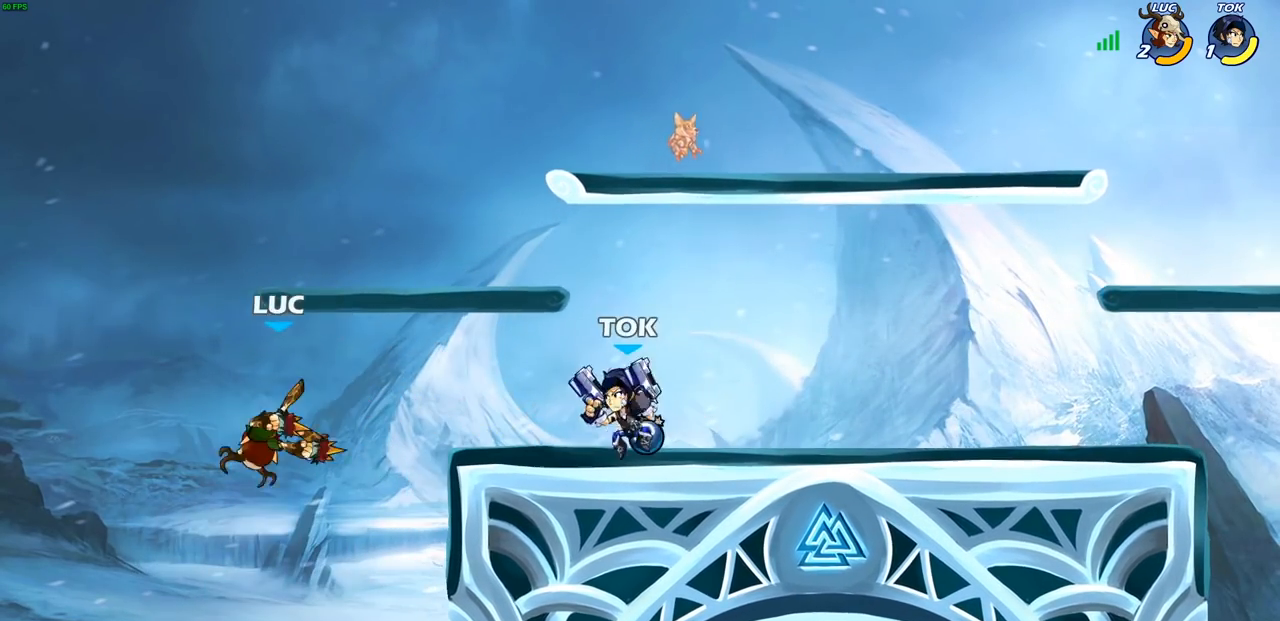
{"buttons": ["CROSS", "CIRCLE"], "left_stick": "center", "right_stick": "center", "events": [[33, "R2", "up"], [50, "left_stick", "right"], [117, "left_stick", "up-right"], [383, "CROSS", "down"], [400, "left_stick", "center"], [500, "CIRCLE", "down"]]}
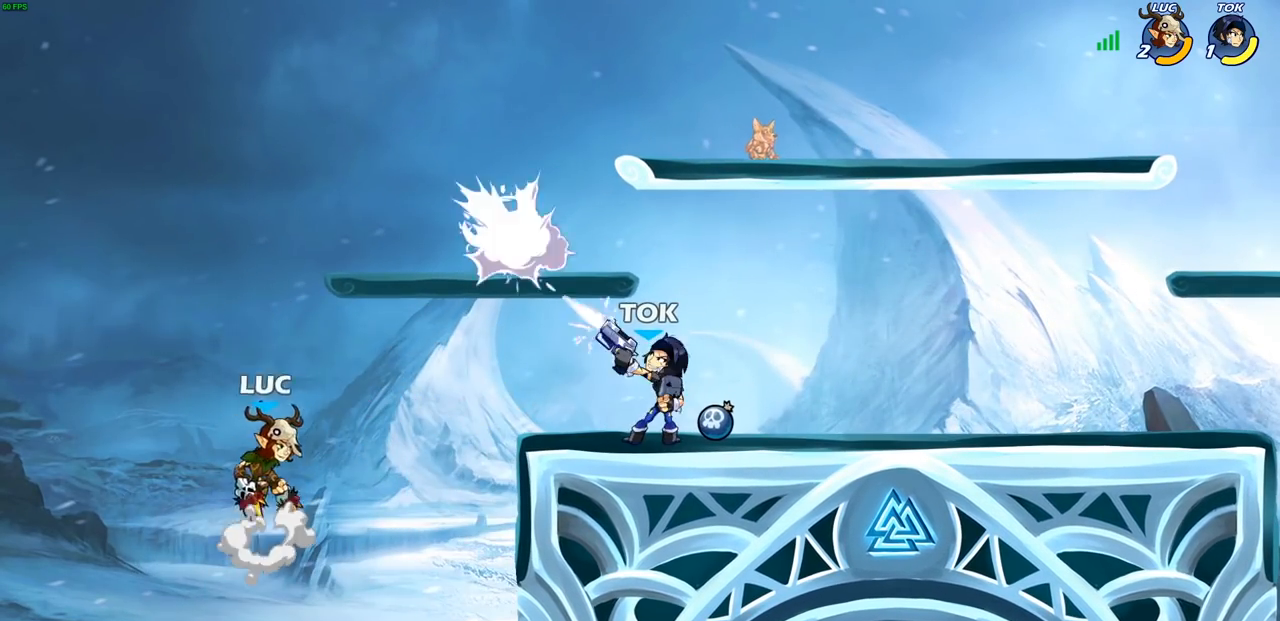
{"buttons": [], "left_stick": "left", "right_stick": "center", "events": [[33, "CROSS", "up"], [117, "left_stick", "left"], [233, "CIRCLE", "up"], [333, "left_stick", "center"], [483, "left_stick", "left"]]}
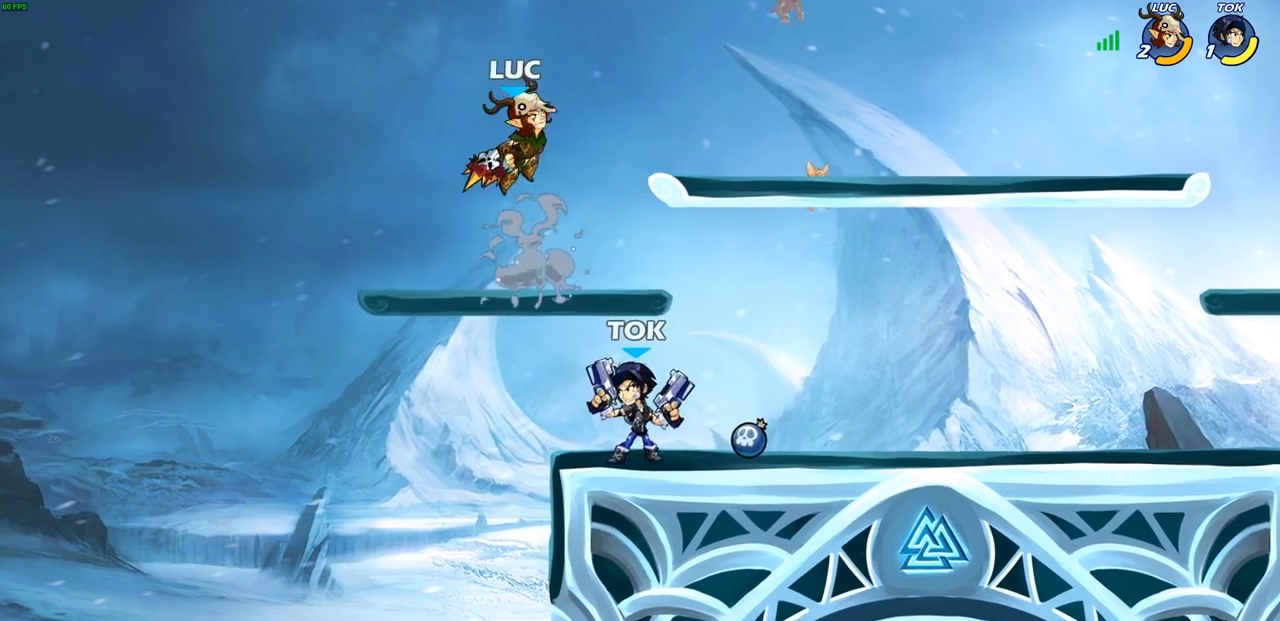
{"buttons": [], "left_stick": "down-left", "right_stick": "center", "events": [[167, "CROSS", "down"], [250, "left_stick", "up"], [350, "CROSS", "up"], [383, "left_stick", "down"], [450, "left_stick", "down-left"]]}